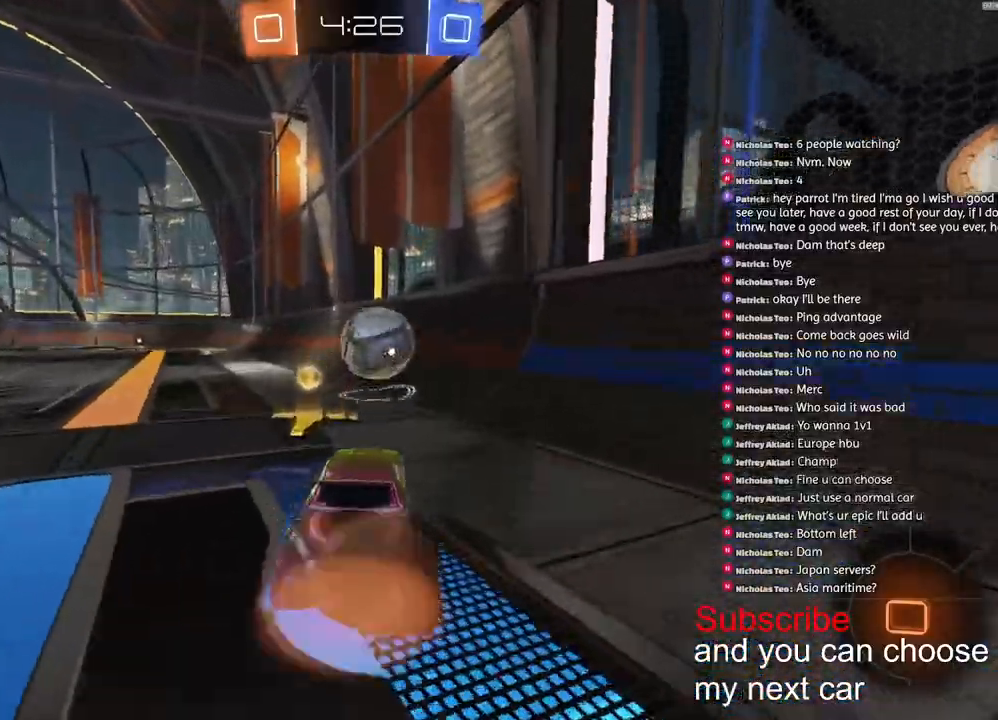
Gameplay with a controller (PlayStation layout); each line is a JSON object with the inputs held at the frame after it (dt_ms = milliseconds from this image to that frame). "events" lists button and stick changes between this image and that frame as [ms after this image, input, new state], when the widget could be followed in between.
{"dt_ms": 500, "buttons": ["L1", "R1", "R2"], "left_stick": "down-left", "right_stick": "center", "events": [[17, "CROSS", "up"], [50, "CROSS", "down"], [100, "left_stick", "down-left"], [167, "R2", "up"], [183, "R1", "up"], [200, "CROSS", "up"], [283, "R2", "down"], [450, "R1", "down"]]}
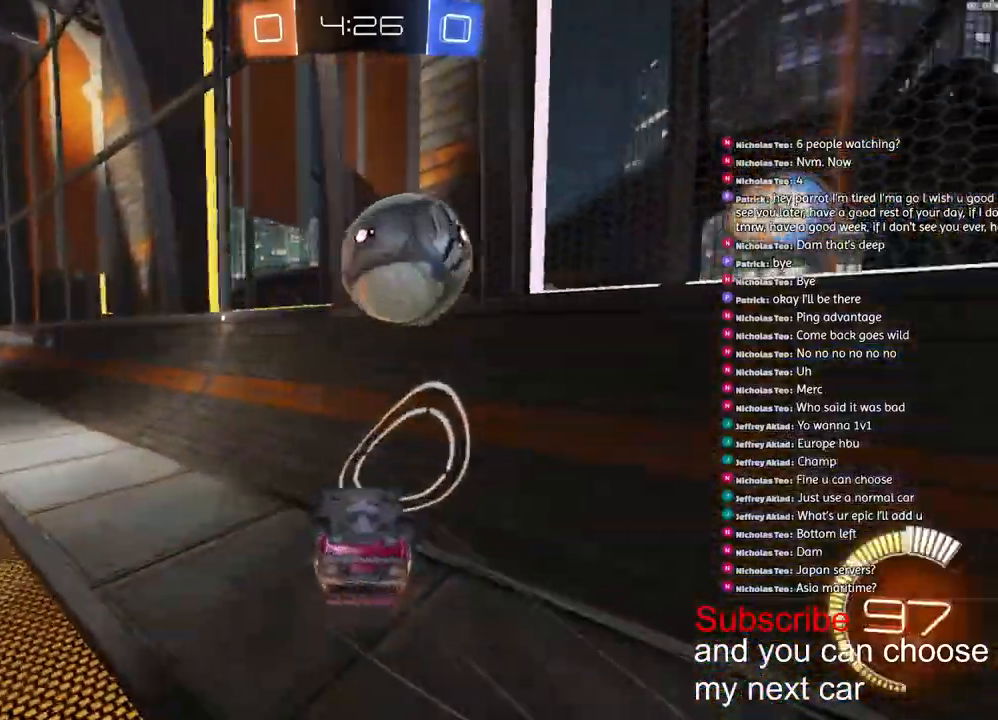
{"dt_ms": 500, "buttons": ["R2"], "left_stick": "down-left", "right_stick": "center", "events": [[200, "SQUARE", "down"], [217, "R1", "up"], [417, "L1", "up"], [450, "SQUARE", "up"]]}
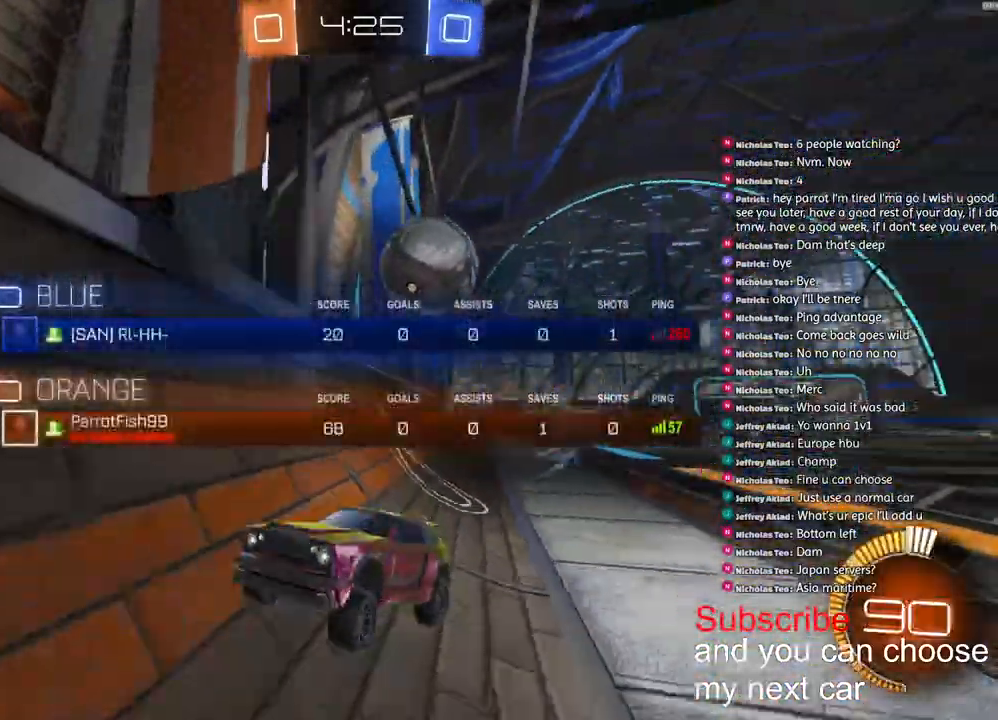
{"dt_ms": 500, "buttons": ["L1", "R2"], "left_stick": "down-left", "right_stick": "center", "events": [[33, "left_stick", "right"], [250, "left_stick", "center"], [300, "left_stick", "down-left"], [400, "L1", "down"]]}
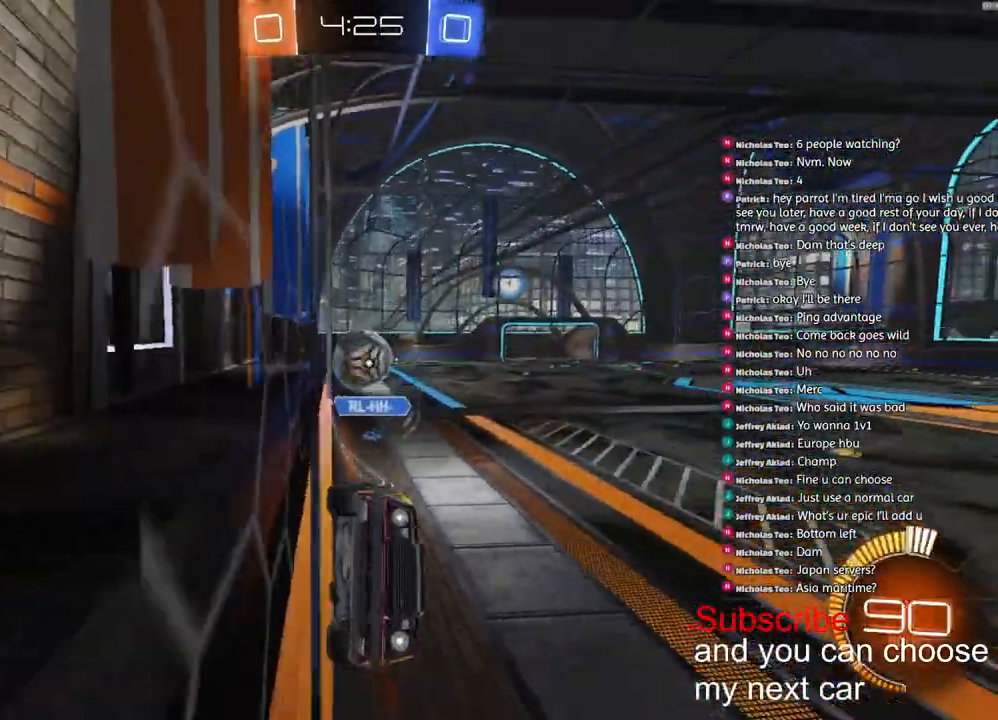
{"dt_ms": 500, "buttons": ["R2"], "left_stick": "center", "right_stick": "center", "events": [[33, "L1", "up"], [483, "left_stick", "center"]]}
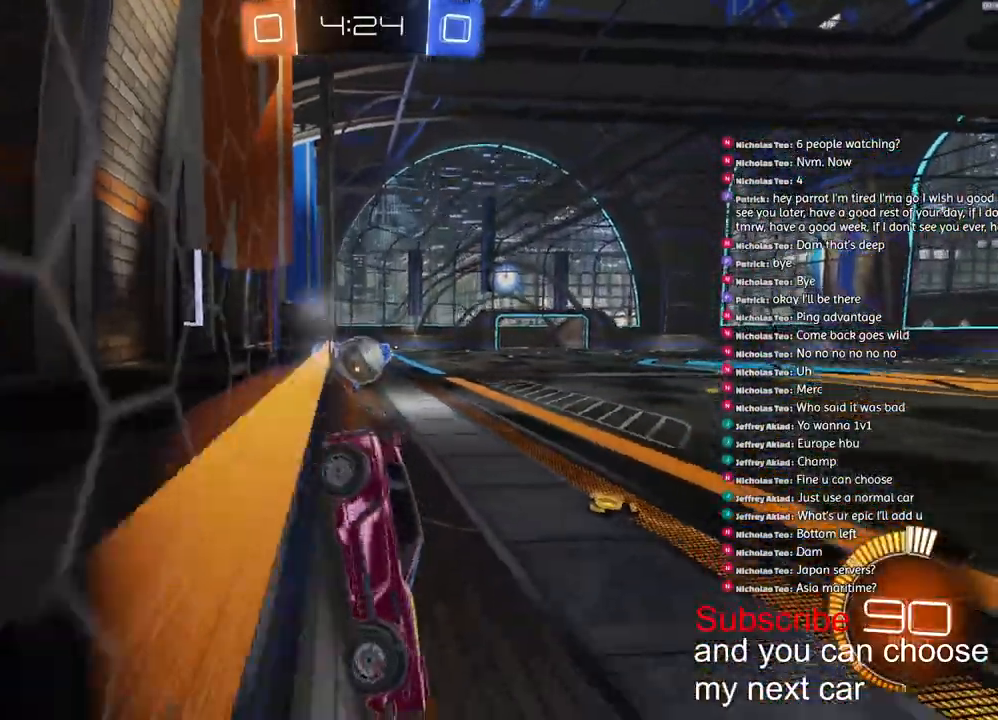
{"dt_ms": 500, "buttons": ["R2"], "left_stick": "center", "right_stick": "center", "events": [[50, "left_stick", "right"], [267, "left_stick", "center"]]}
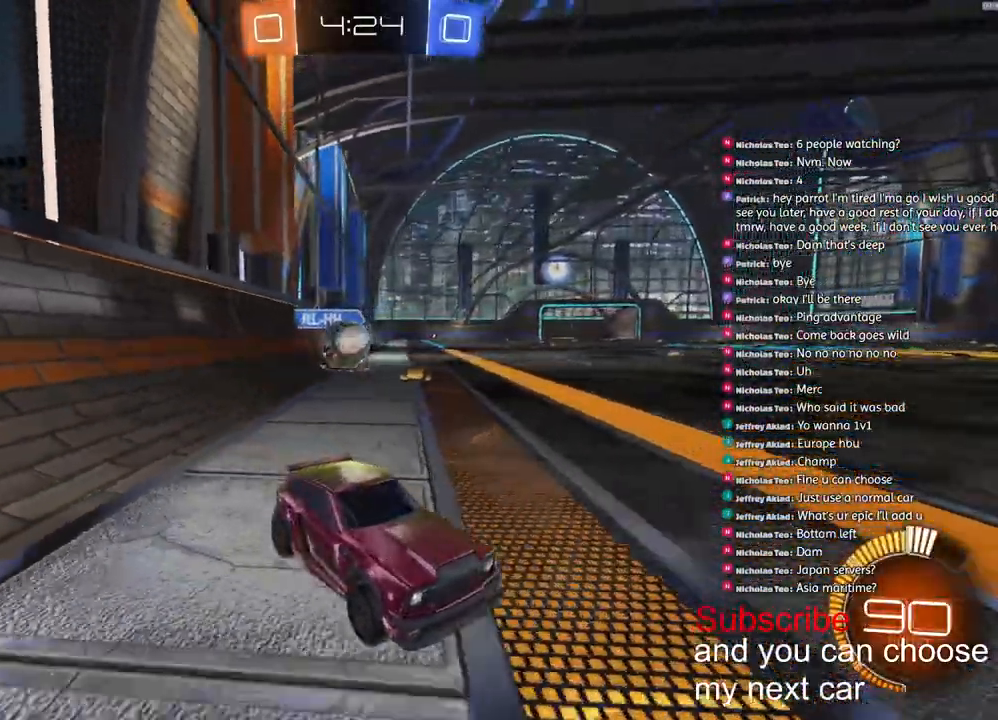
{"dt_ms": 500, "buttons": [], "left_stick": "left", "right_stick": "center", "events": [[117, "R2", "up"], [250, "left_stick", "down-left"], [317, "left_stick", "center"], [467, "left_stick", "left"]]}
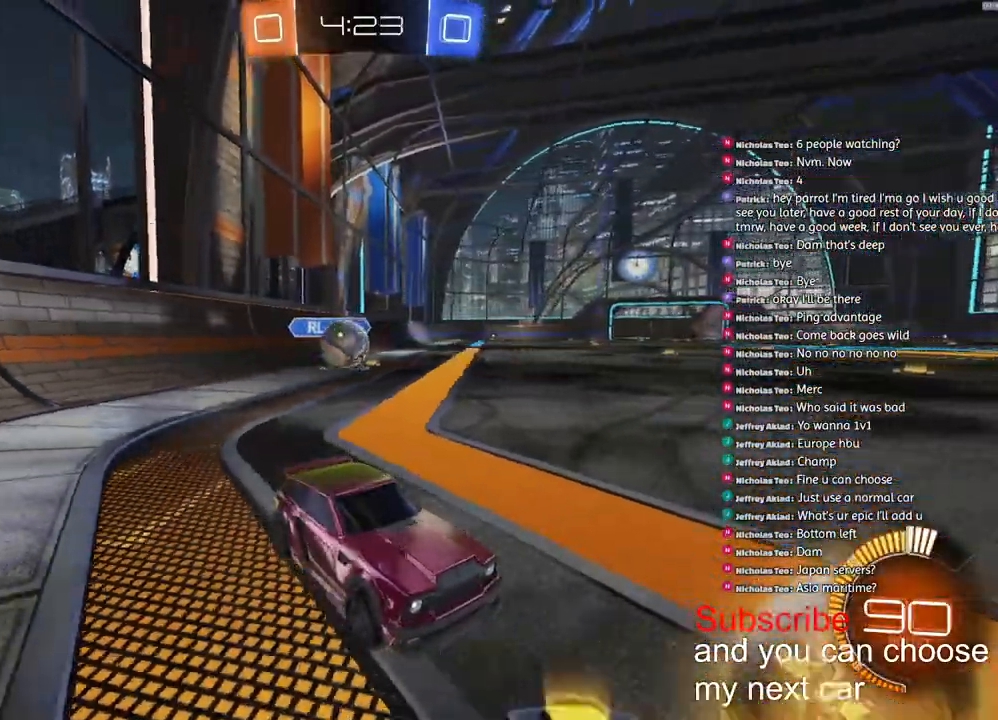
{"dt_ms": 500, "buttons": ["L2"], "left_stick": "center", "right_stick": "center", "events": [[67, "left_stick", "center"], [367, "L2", "down"]]}
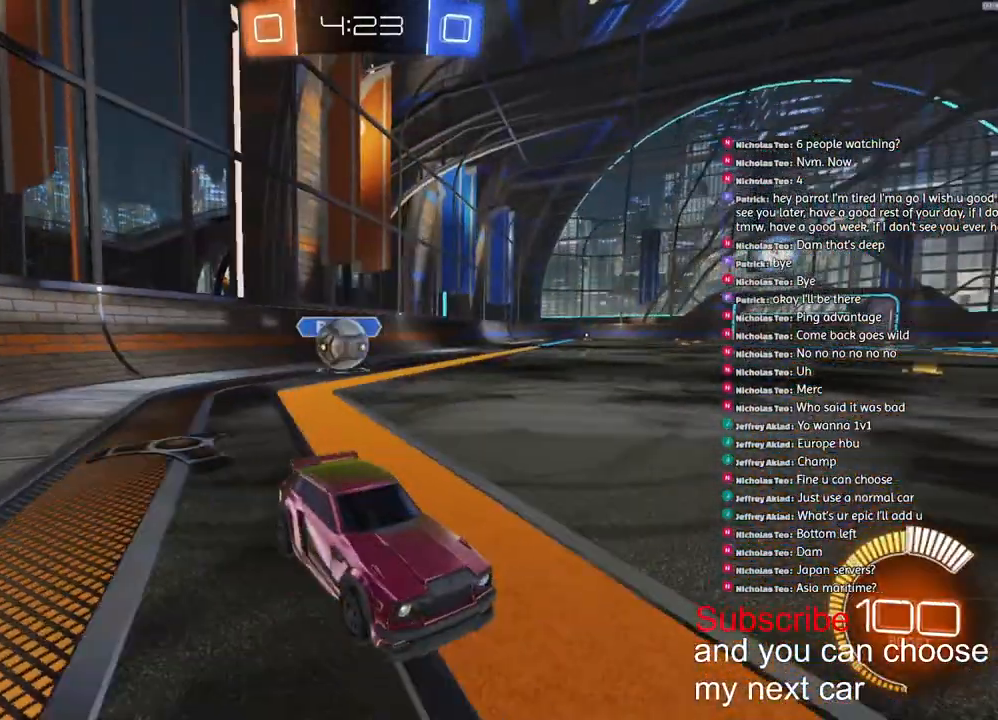
{"dt_ms": 500, "buttons": ["L2"], "left_stick": "left", "right_stick": "center", "events": [[17, "left_stick", "right"], [317, "left_stick", "center"], [450, "left_stick", "left"]]}
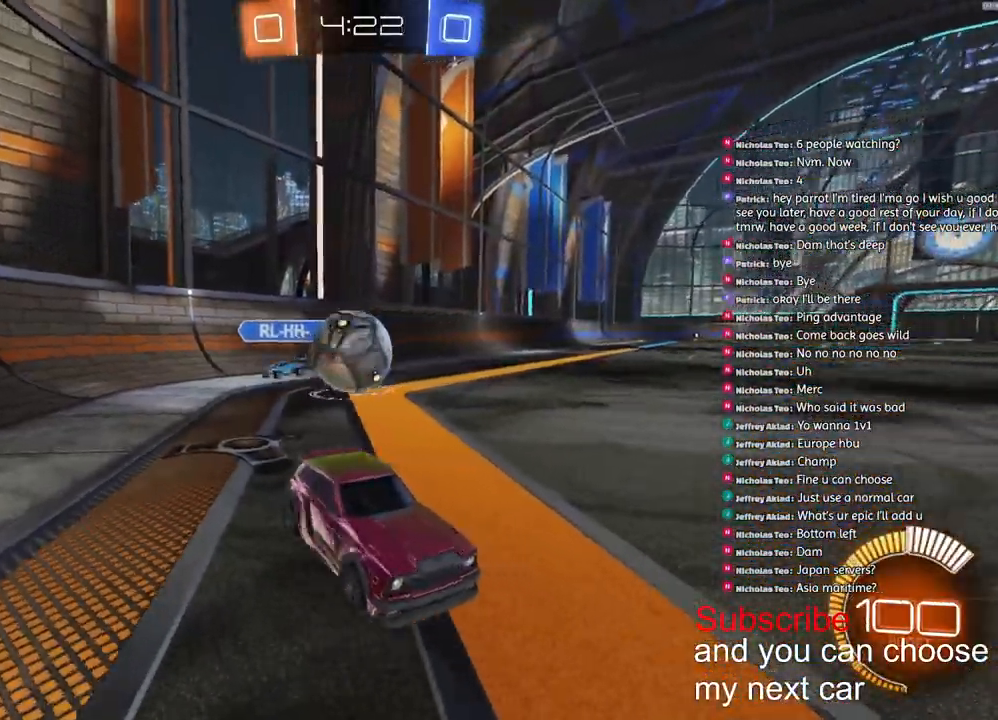
{"dt_ms": 500, "buttons": ["CROSS", "R2", "L3"], "left_stick": "down", "right_stick": "center", "events": [[117, "left_stick", "down-left"], [200, "CROSS", "down"], [200, "L2", "up"], [200, "R2", "down"], [267, "left_stick", "down"], [283, "CROSS", "up"], [300, "L3", "down"], [317, "CROSS", "down"]]}
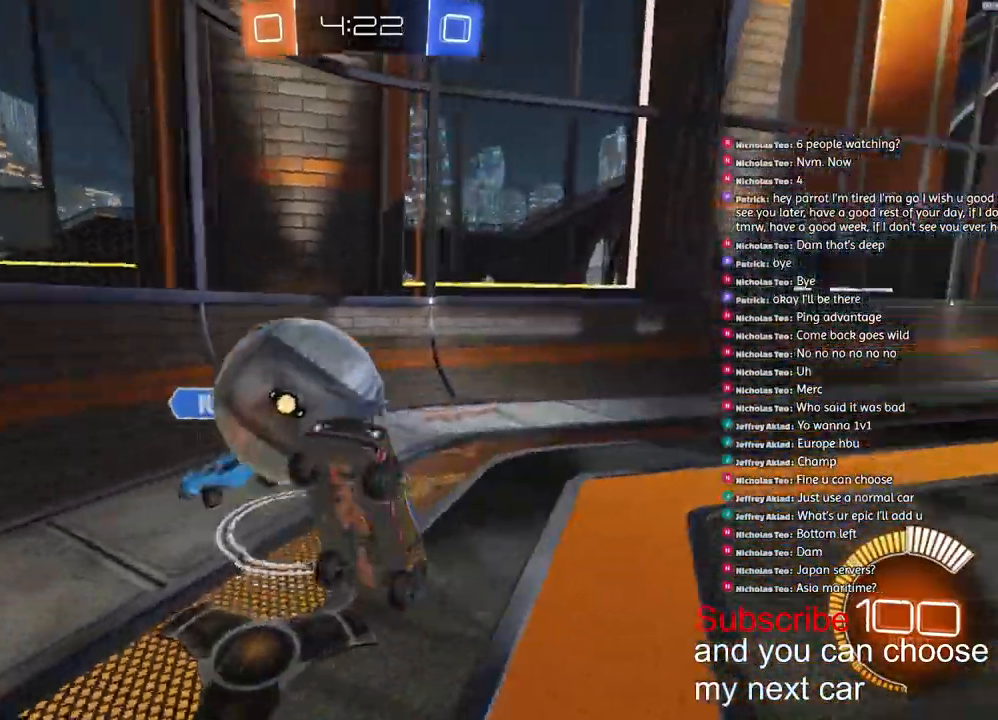
{"dt_ms": 500, "buttons": ["L2", "R2"], "left_stick": "up", "right_stick": "center", "events": [[17, "L3", "up"], [83, "L2", "down"], [117, "left_stick", "up"], [133, "CROSS", "up"]]}
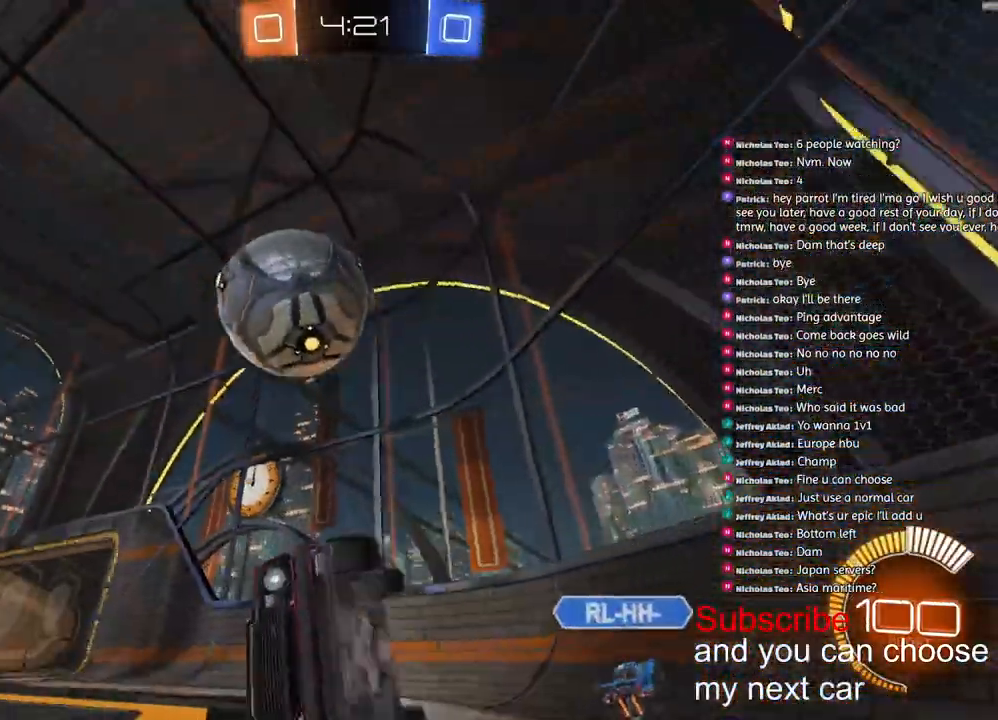
{"dt_ms": 500, "buttons": ["L1", "R2"], "left_stick": "right", "right_stick": "center", "events": [[67, "left_stick", "center"], [83, "L2", "up"], [200, "left_stick", "right"], [483, "L1", "down"]]}
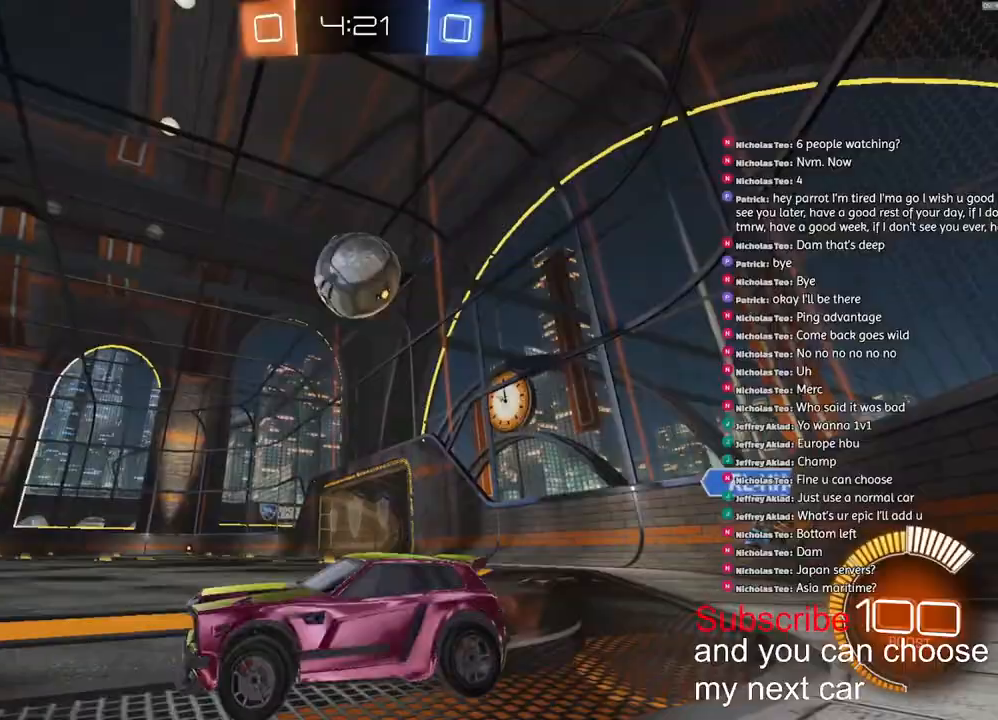
{"dt_ms": 500, "buttons": ["R2"], "left_stick": "right", "right_stick": "center", "events": [[133, "L1", "up"]]}
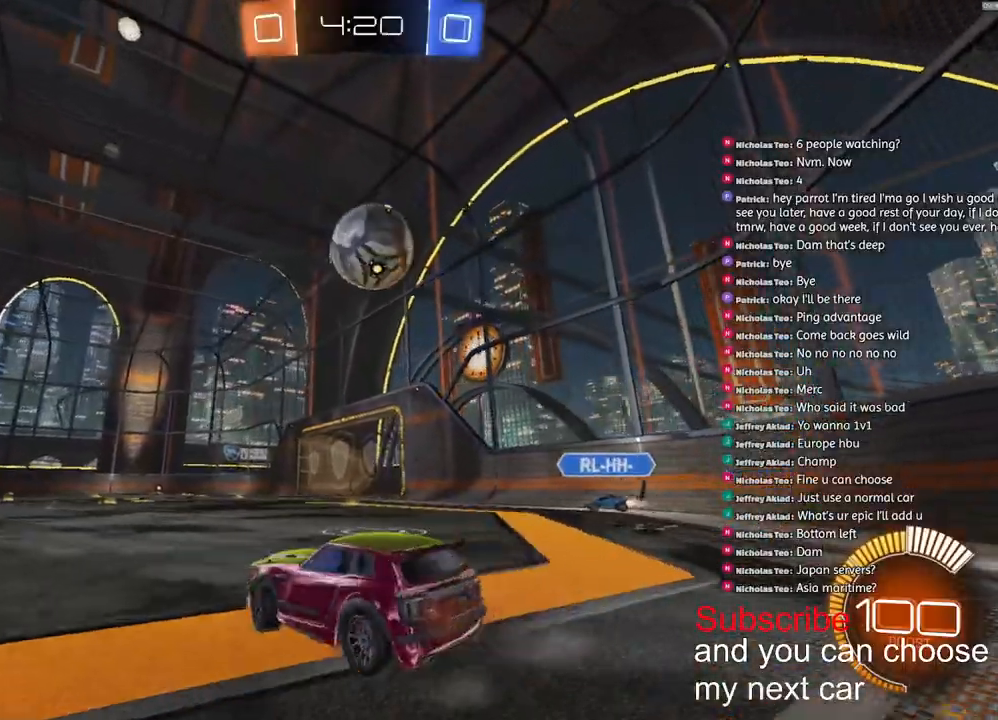
{"dt_ms": 500, "buttons": [], "left_stick": "left", "right_stick": "center", "events": [[217, "CROSS", "down"], [283, "CROSS", "up"], [400, "left_stick", "left"], [417, "R2", "up"]]}
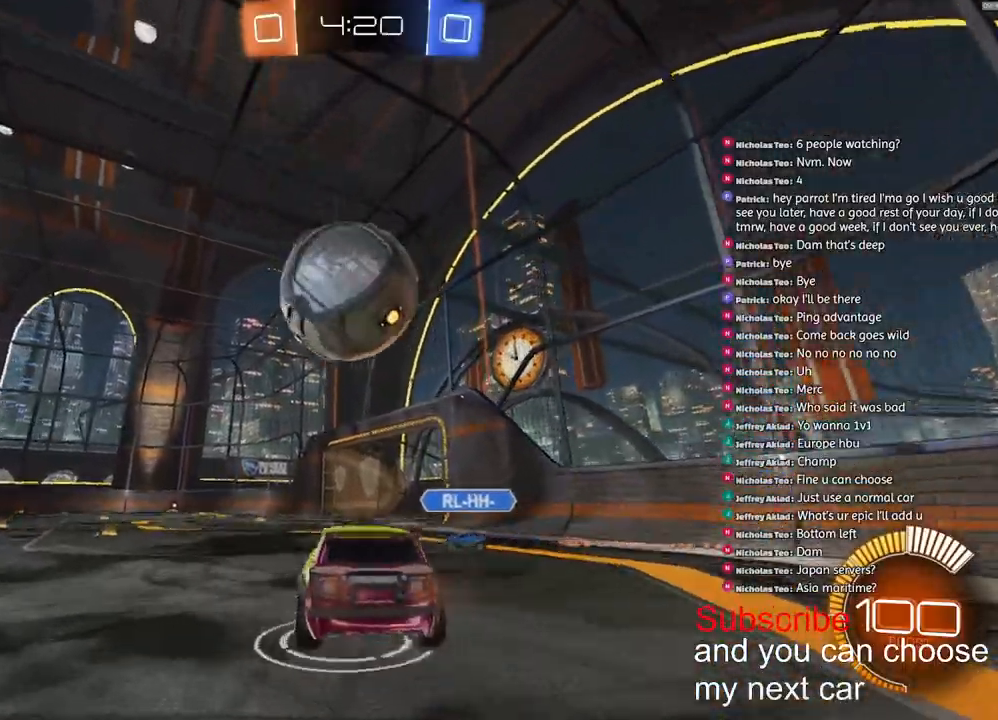
{"dt_ms": 500, "buttons": ["R2"], "left_stick": "center", "right_stick": "center"}
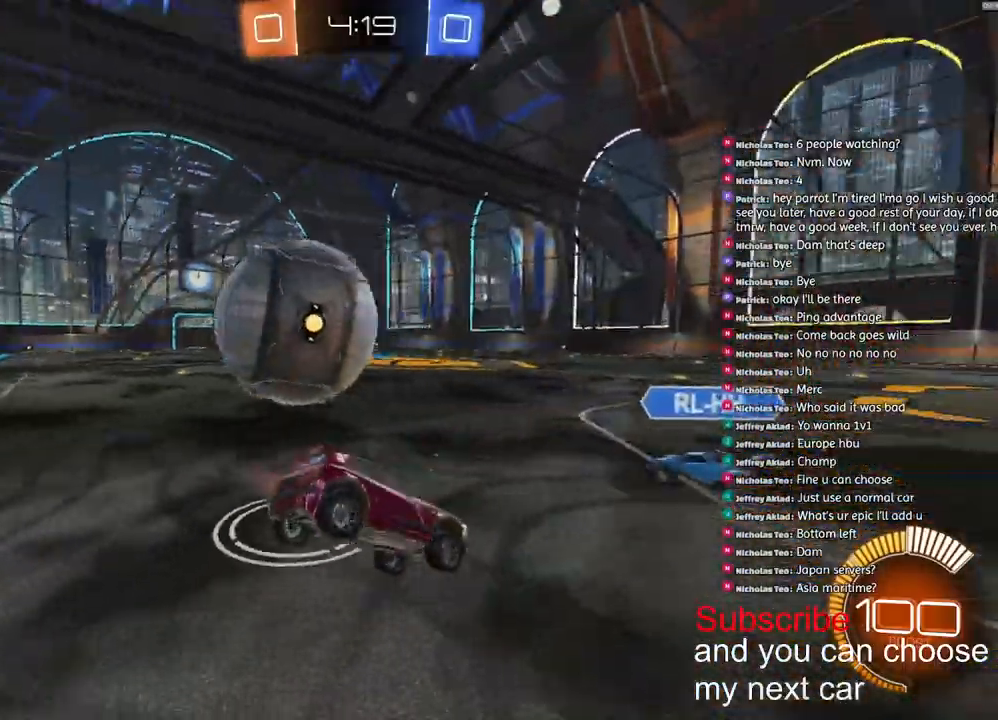
{"dt_ms": 500, "buttons": ["R1", "R2"], "left_stick": "left", "right_stick": "center", "events": [[50, "left_stick", "down-left"], [133, "R1", "down"], [217, "left_stick", "center"], [317, "left_stick", "left"]]}
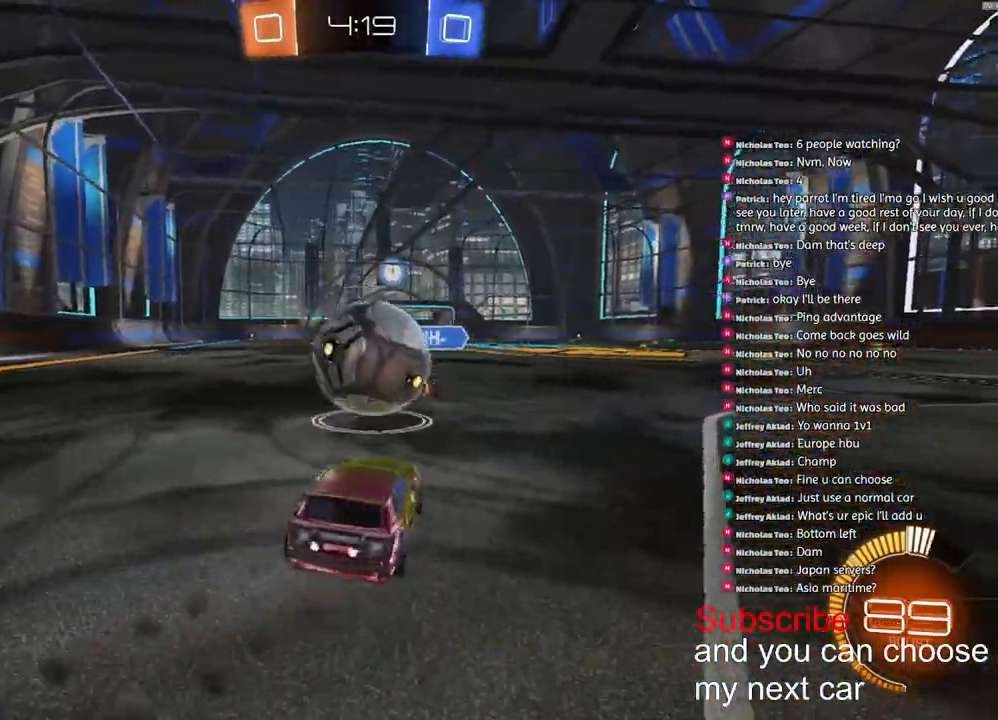
{"dt_ms": 1000, "buttons": ["L1", "R2"], "left_stick": "right", "right_stick": "center"}
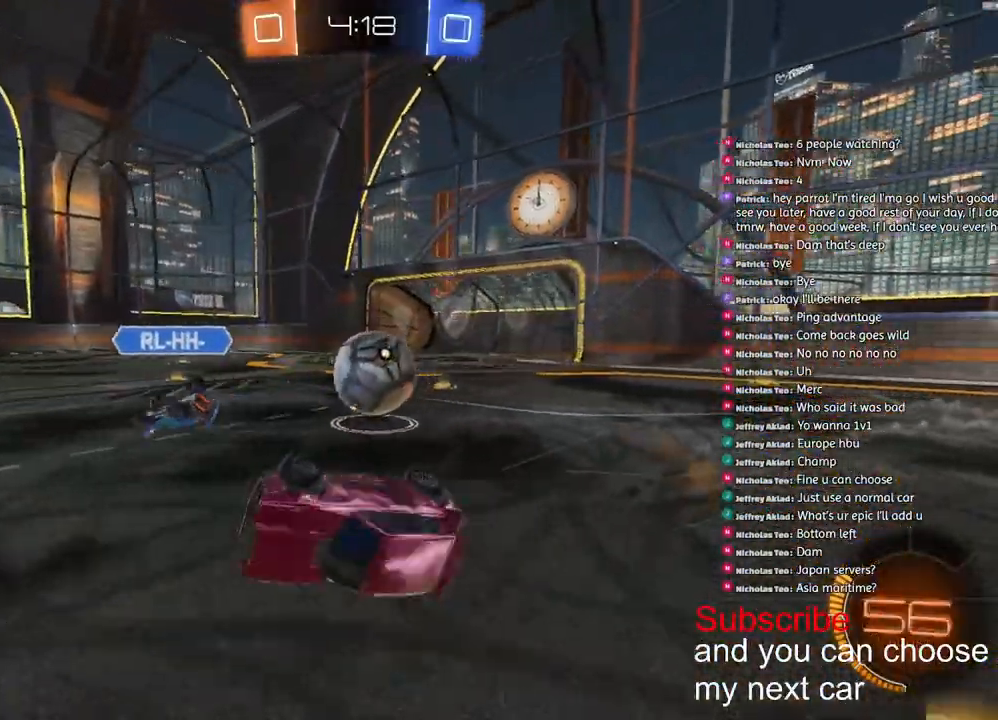
{"dt_ms": 500, "buttons": ["R1", "R2"], "left_stick": "up-right", "right_stick": "center", "events": [[150, "left_stick", "up-right"], [183, "L1", "up"], [433, "R1", "down"]]}
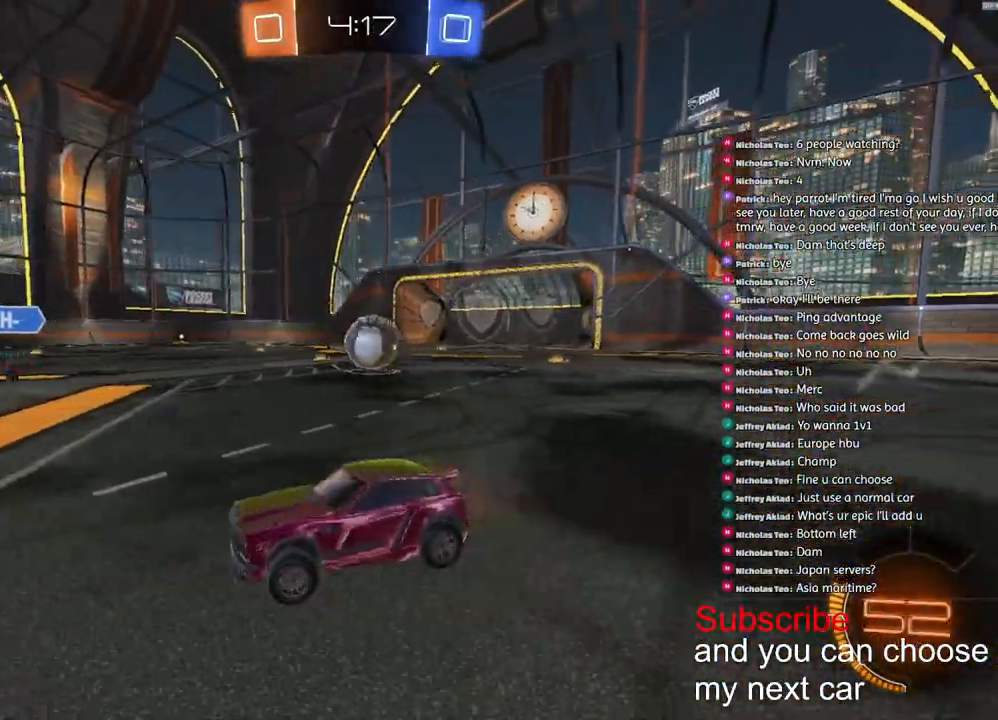
{"dt_ms": 500, "buttons": ["R1", "R2"], "left_stick": "up-right", "right_stick": "center", "events": [[100, "L1", "down"], [183, "L1", "up"]]}
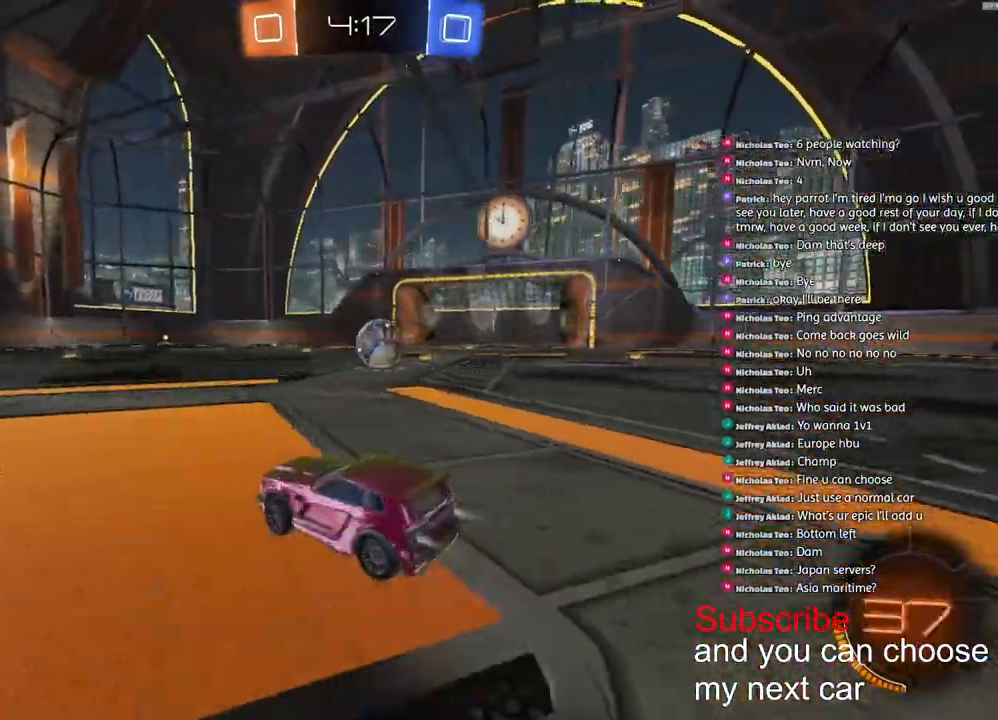
{"dt_ms": 500, "buttons": ["R1", "R2"], "left_stick": "right", "right_stick": "center", "events": [[200, "left_stick", "center"], [367, "left_stick", "right"]]}
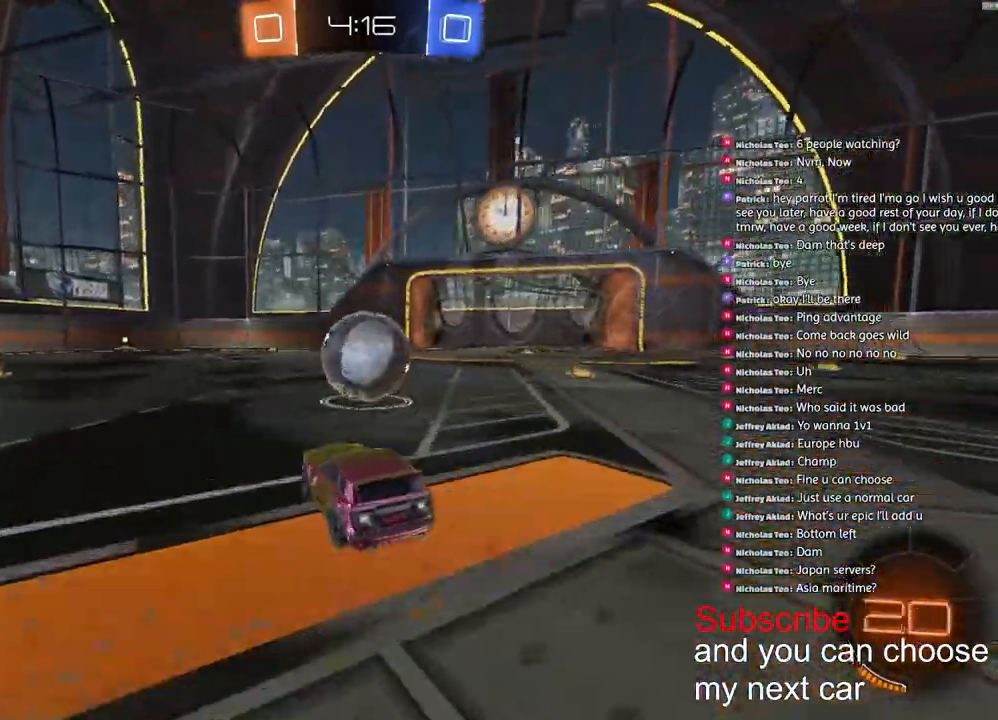
{"dt_ms": 500, "buttons": ["R1", "R2"], "left_stick": "left", "right_stick": "center", "events": [[200, "left_stick", "center"], [383, "left_stick", "left"]]}
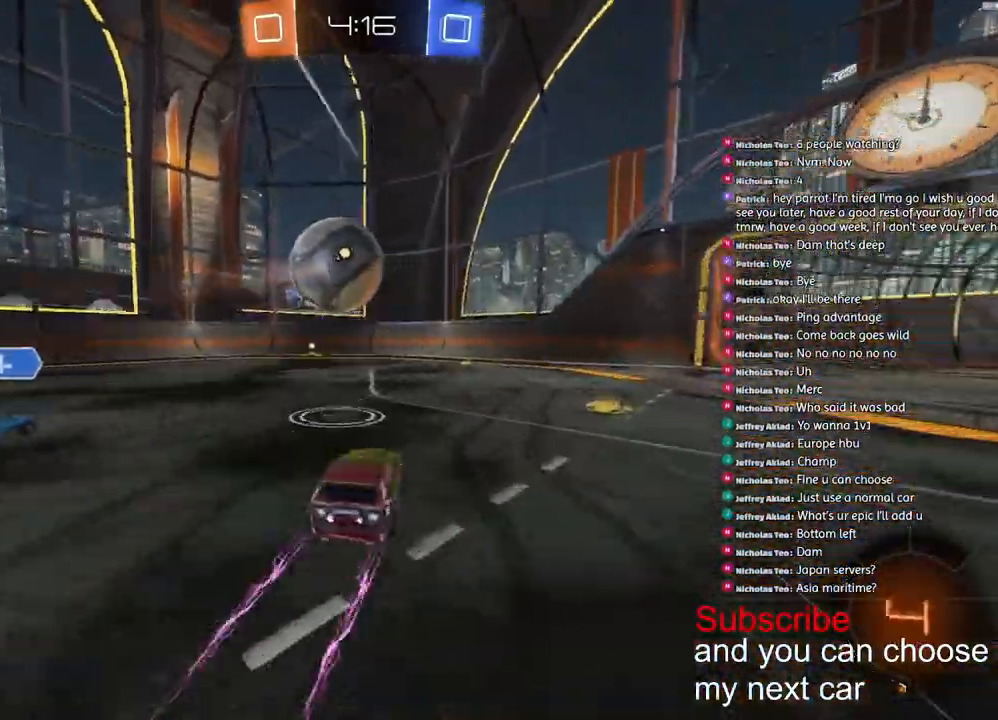
{"dt_ms": 500, "buttons": ["R2"], "left_stick": "left", "right_stick": "center"}
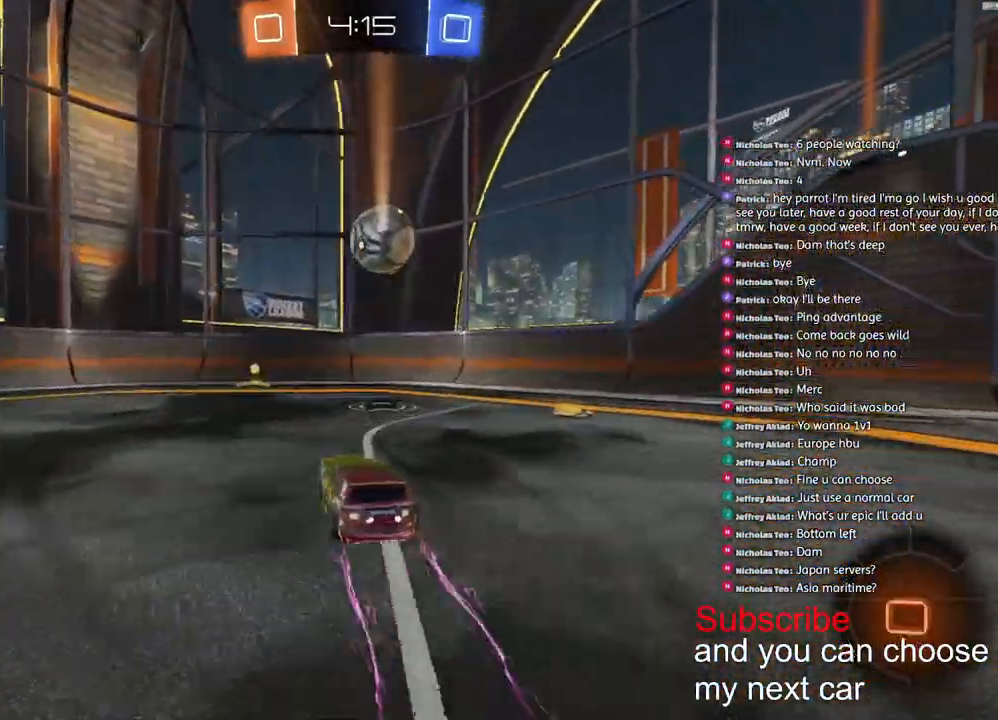
{"dt_ms": 500, "buttons": ["R2"], "left_stick": "right", "right_stick": "center", "events": [[167, "left_stick", "center"], [233, "left_stick", "right"], [350, "L1", "down"], [450, "L1", "up"]]}